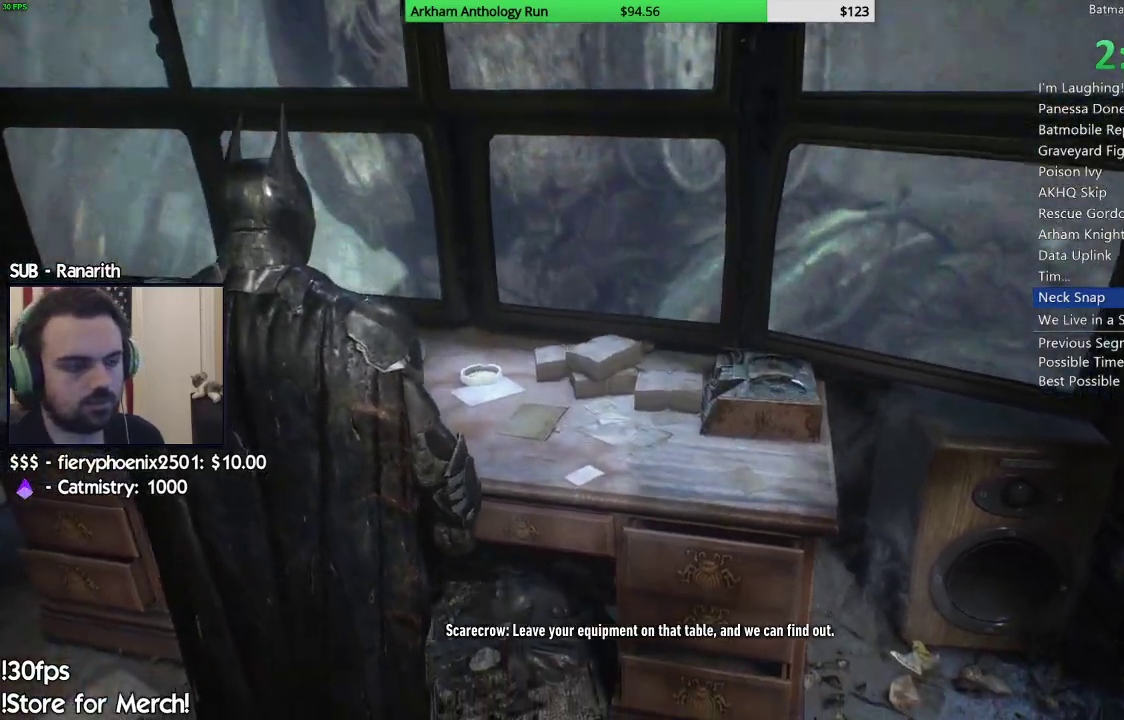
Gameplay with a controller (Xbox layout); each line is a JSON object with the inputs held at the frame after it. "events" lists button and stick changes between this image and that frame as [ms after this image, input, new state], when the widget could be followed in between.
{"buttons": [], "left_stick": "center", "right_stick": "center", "events": [[67, "A", "down"], [133, "A", "up"], [267, "A", "down"], [333, "A", "up"], [400, "A", "down"], [433, "A", "up"]]}
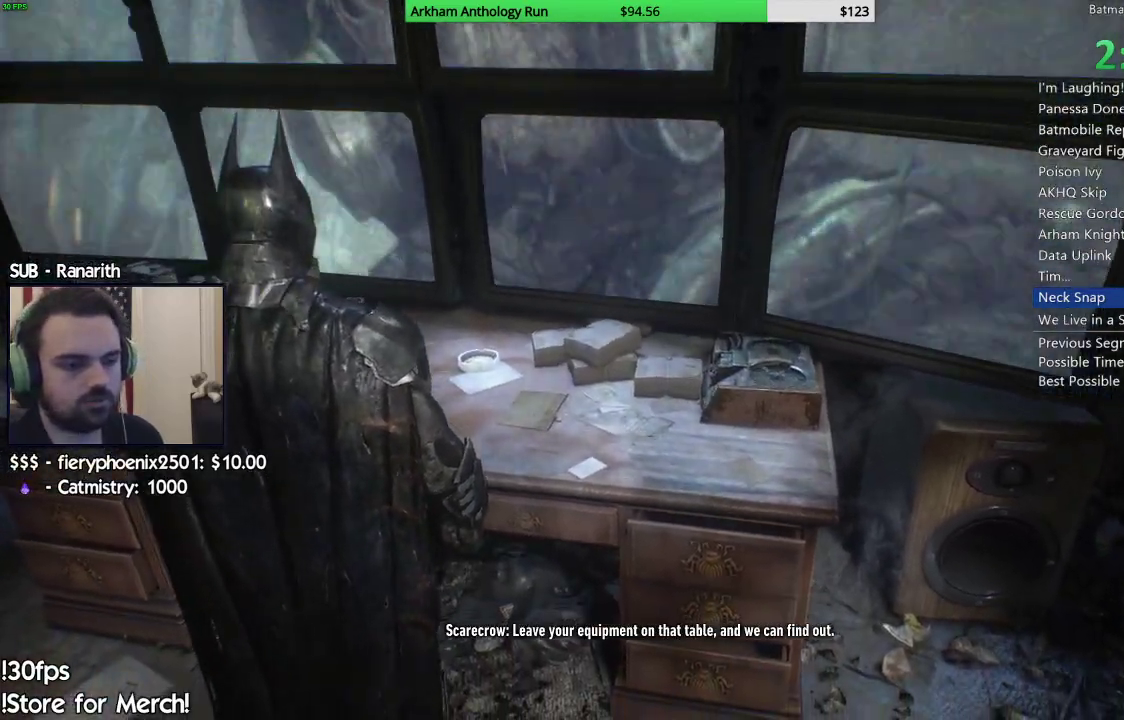
{"buttons": [], "left_stick": "center", "right_stick": "center", "events": [[117, "A", "down"], [133, "A", "up"], [233, "A", "down"], [267, "A", "up"]]}
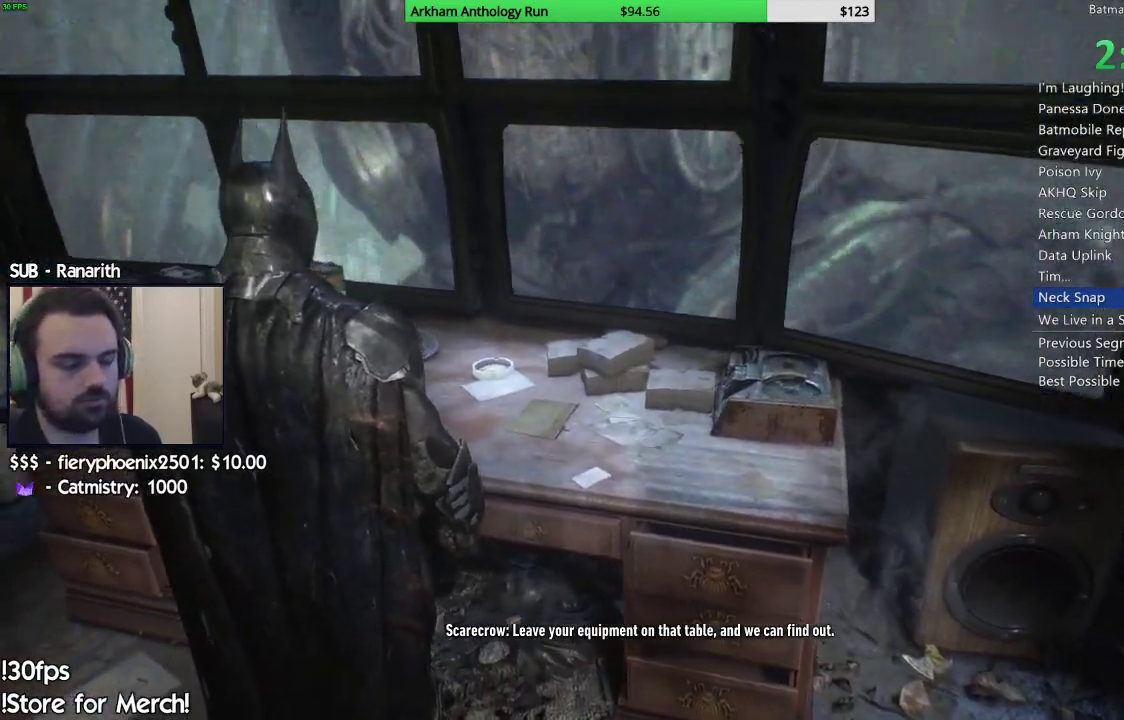
{"buttons": ["A"], "left_stick": "center", "right_stick": "center", "events": [[67, "A", "down"], [100, "A", "up"], [183, "A", "down"], [233, "A", "up"], [400, "A", "down"], [433, "A", "up"], [500, "A", "down"]]}
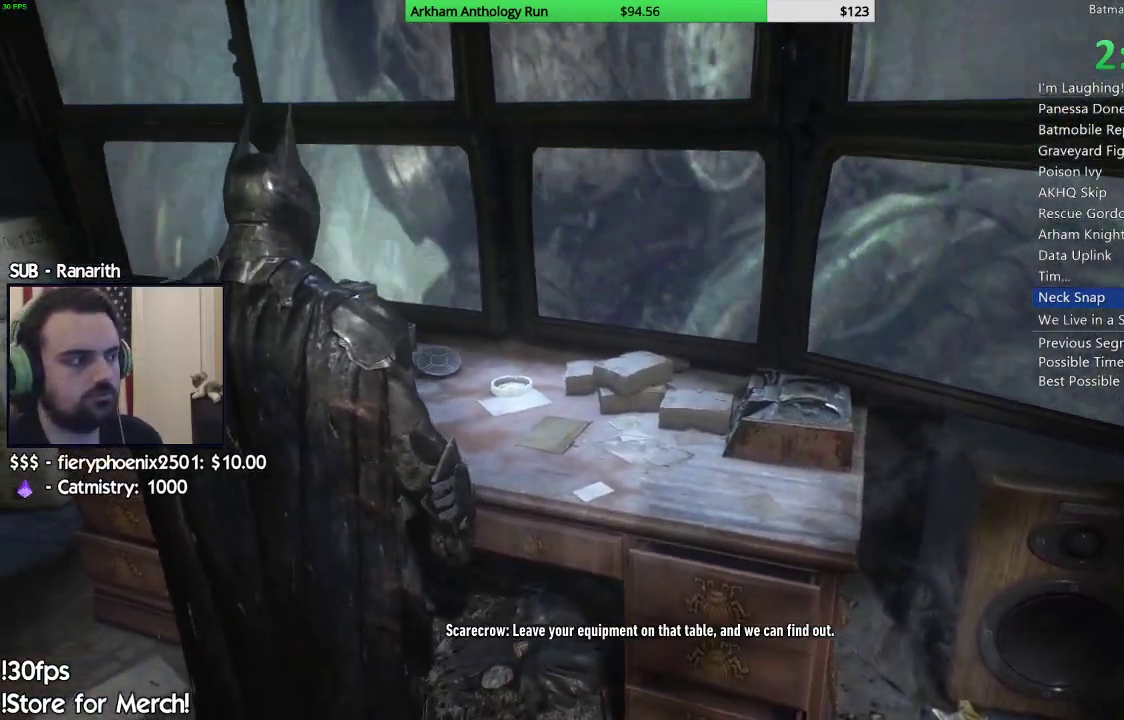
{"buttons": ["A"], "left_stick": "center", "right_stick": "center", "events": [[83, "A", "up"], [133, "A", "down"], [167, "A", "up"], [250, "A", "down"], [300, "A", "up"], [367, "A", "down"], [400, "A", "up"], [483, "A", "down"]]}
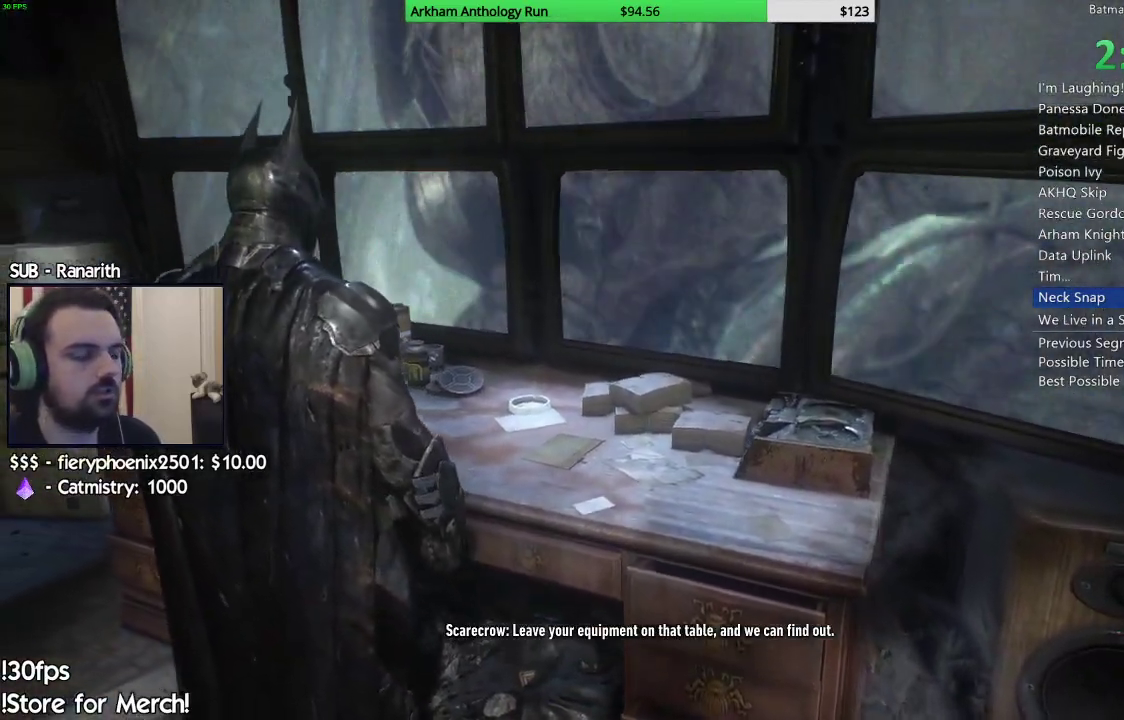
{"buttons": [], "left_stick": "center", "right_stick": "center", "events": [[33, "A", "up"], [100, "A", "down"], [133, "A", "up"], [200, "A", "down"], [233, "A", "up"], [333, "A", "down"], [383, "A", "up"], [450, "A", "down"], [500, "A", "up"]]}
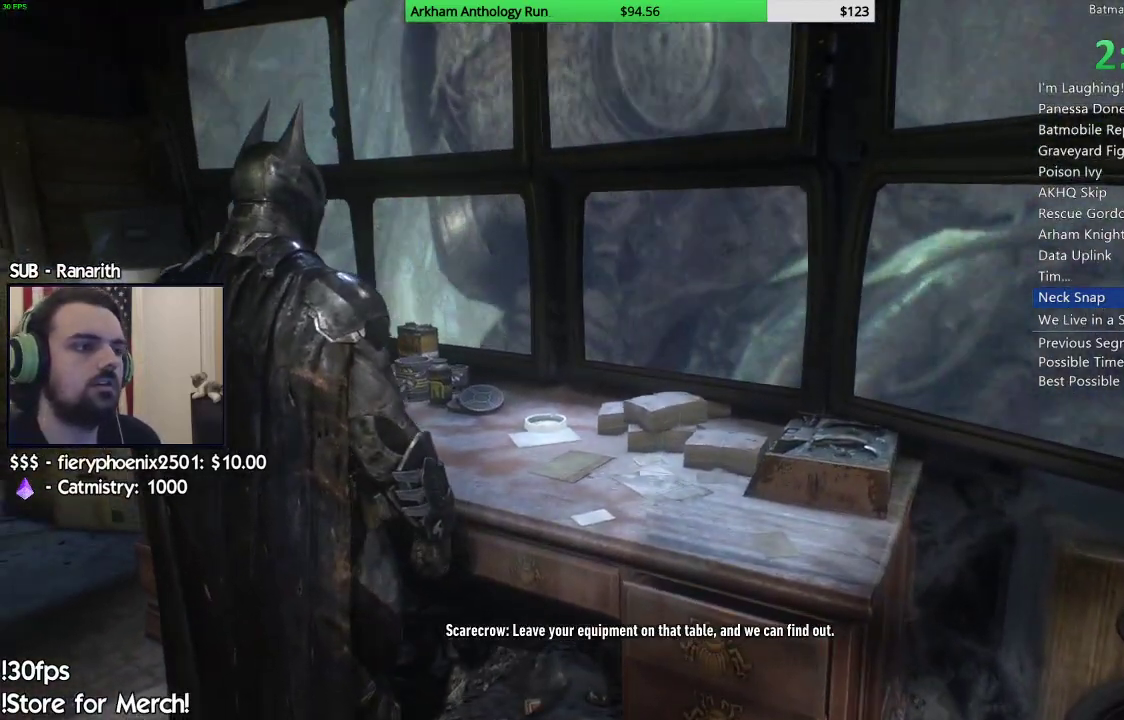
{"buttons": [], "left_stick": "center", "right_stick": "center", "events": [[67, "A", "down"], [133, "A", "up"], [200, "A", "down"], [233, "A", "up"], [333, "A", "down"], [367, "A", "up"], [433, "A", "down"], [500, "A", "up"]]}
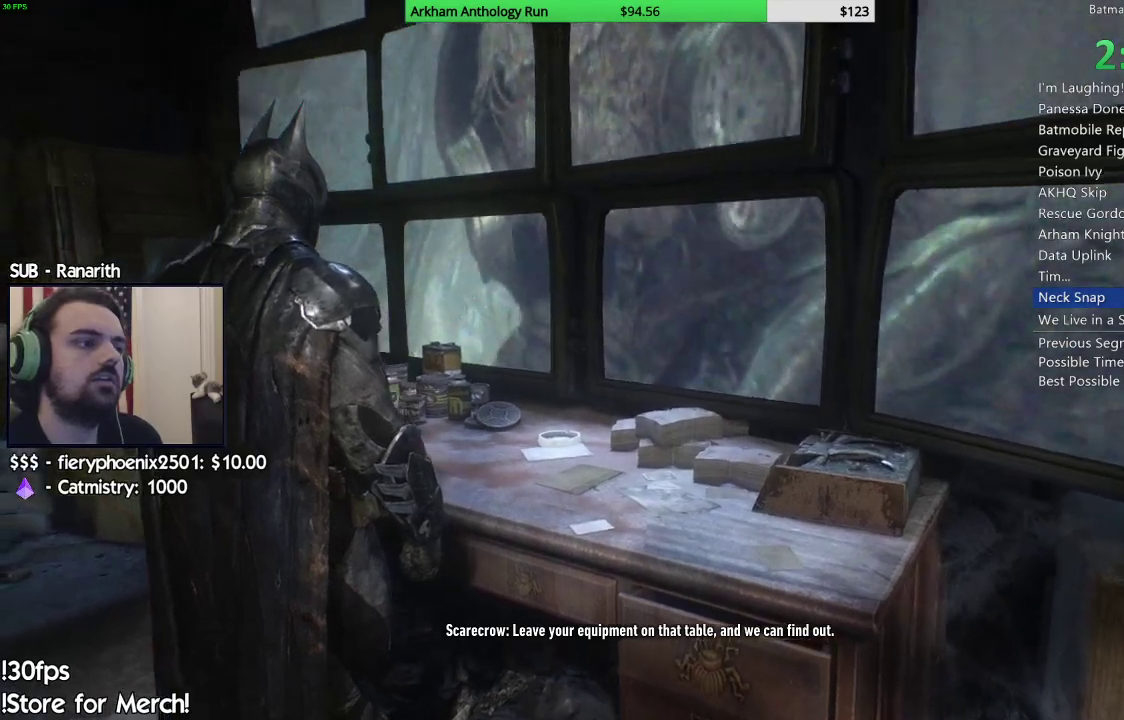
{"buttons": [], "left_stick": "center", "right_stick": "center", "events": [[67, "A", "down"], [100, "A", "up"], [300, "A", "down"], [333, "A", "up"], [433, "A", "down"], [467, "A", "up"]]}
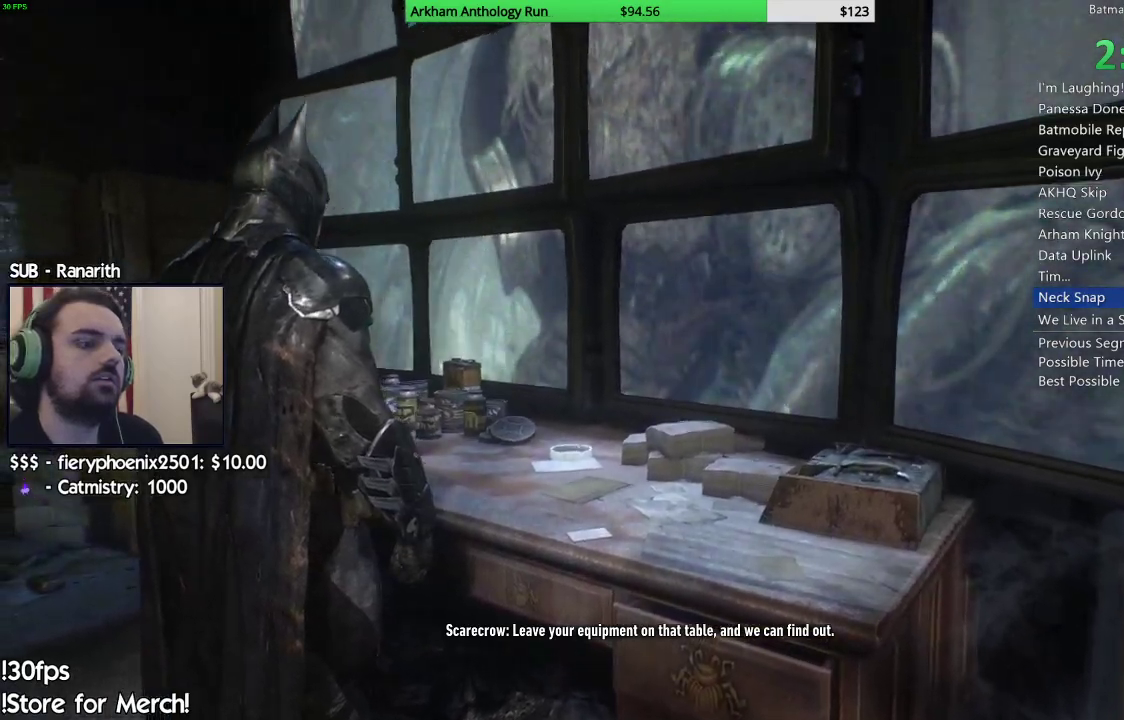
{"buttons": ["A"], "left_stick": "center", "right_stick": "center", "events": [[67, "A", "down"], [100, "A", "up"], [167, "A", "down"], [233, "A", "up"], [267, "A", "down"], [300, "A", "up"], [367, "A", "down"], [433, "A", "up"], [500, "A", "down"]]}
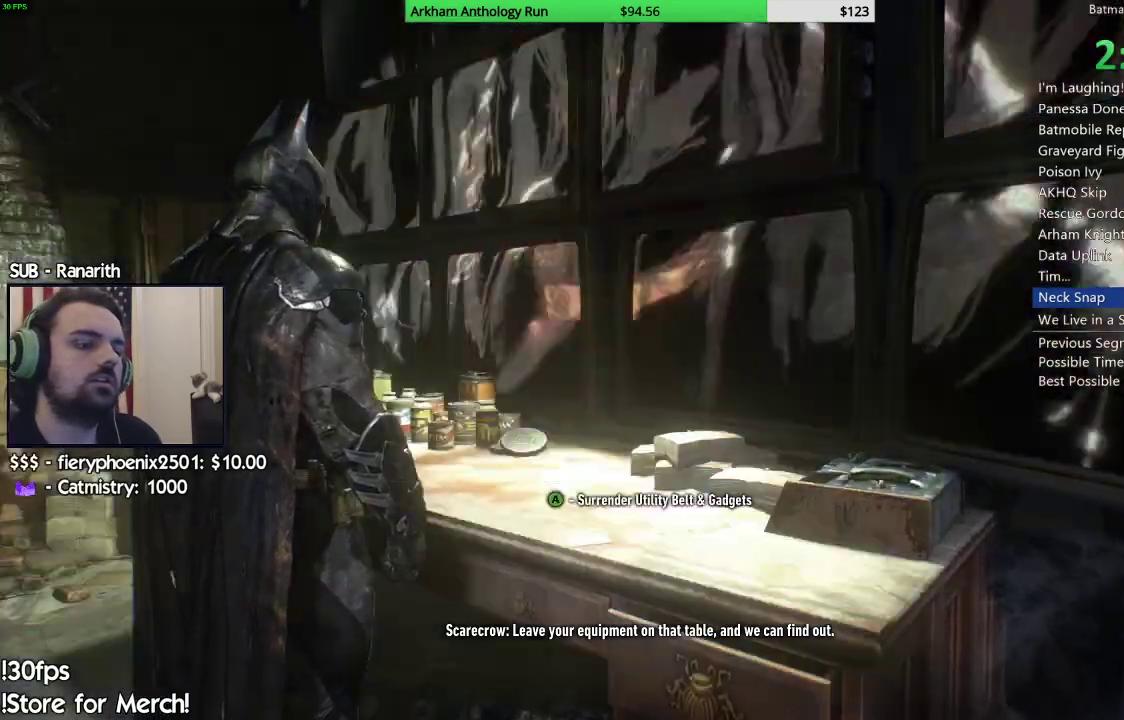
{"buttons": [], "left_stick": "center", "right_stick": "center", "events": [[67, "A", "up"], [133, "A", "down"], [167, "A", "up"], [233, "A", "down"], [300, "A", "up"], [367, "A", "down"], [433, "A", "up"]]}
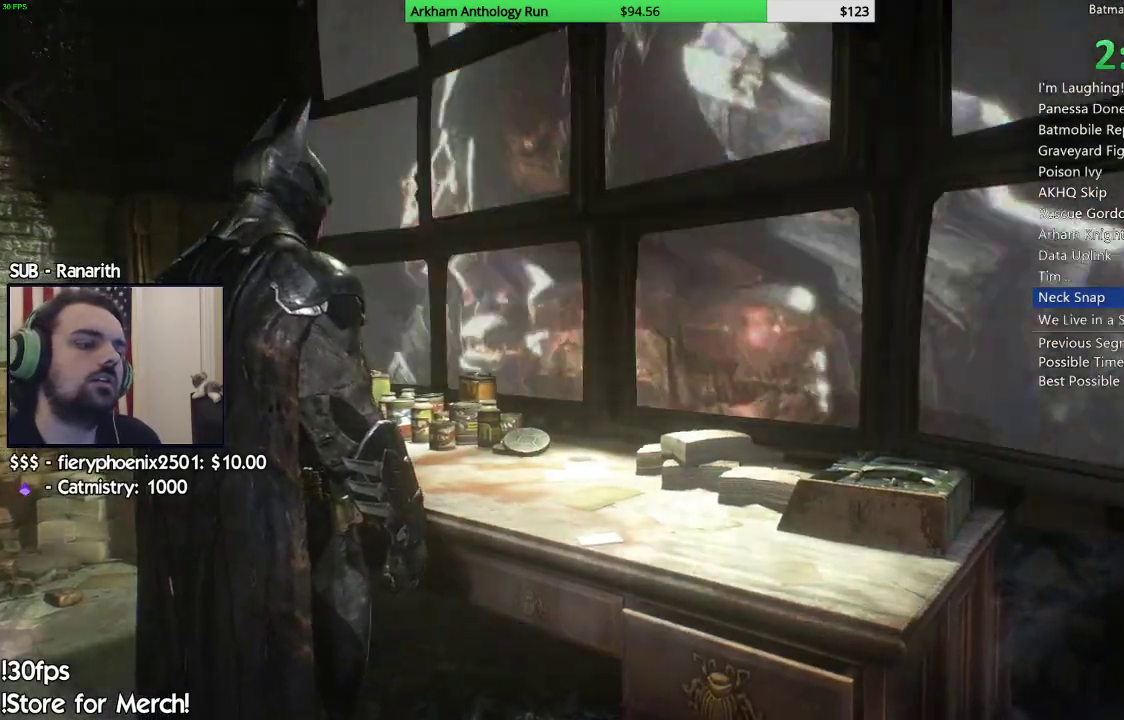
{"buttons": [], "left_stick": "center", "right_stick": "right", "events": [[17, "A", "down"], [33, "A", "up"], [467, "right_stick", "right"]]}
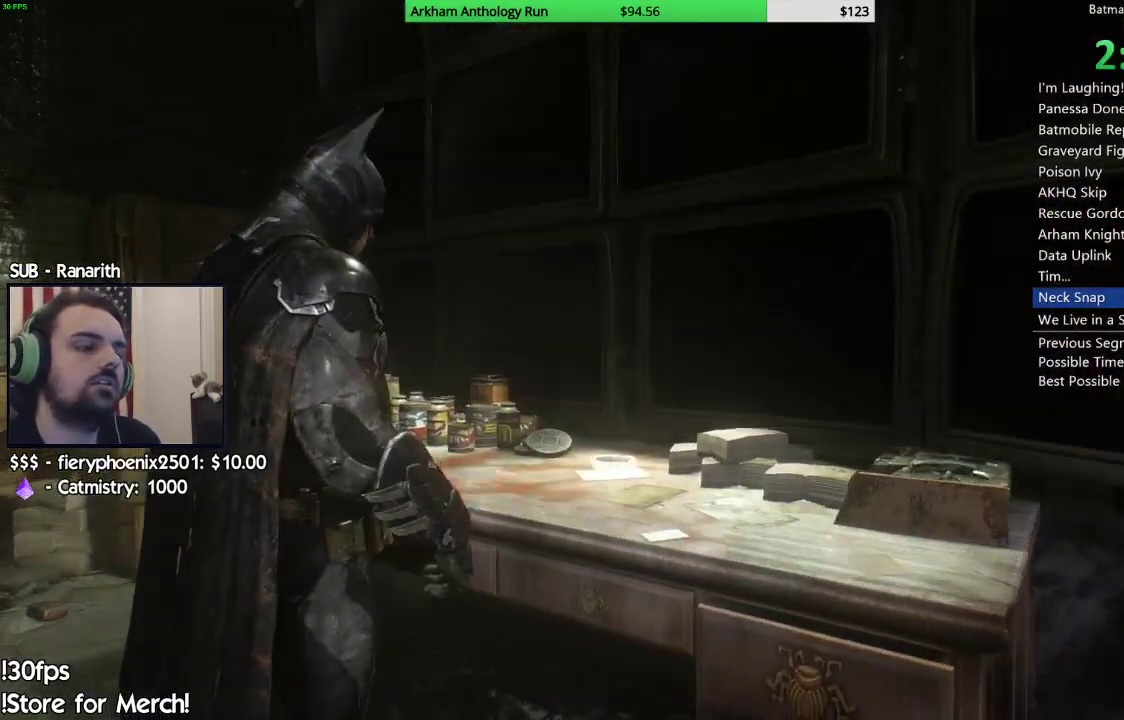
{"buttons": [], "left_stick": "center", "right_stick": "right", "events": []}
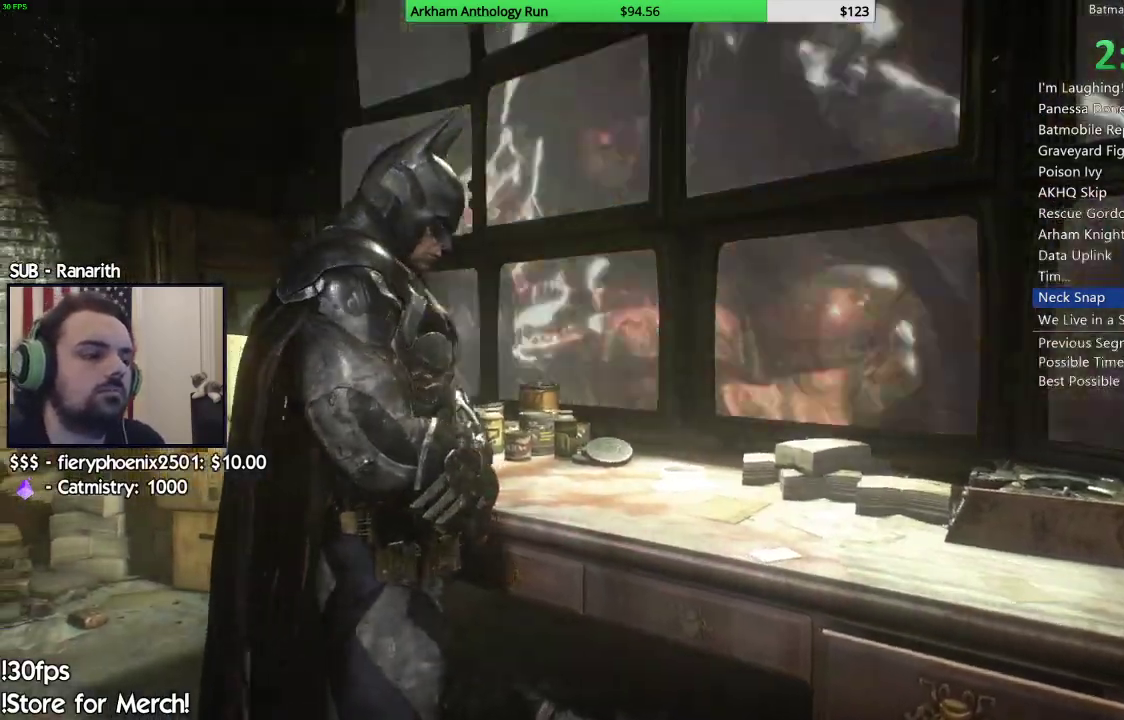
{"buttons": [], "left_stick": "center", "right_stick": "right", "events": []}
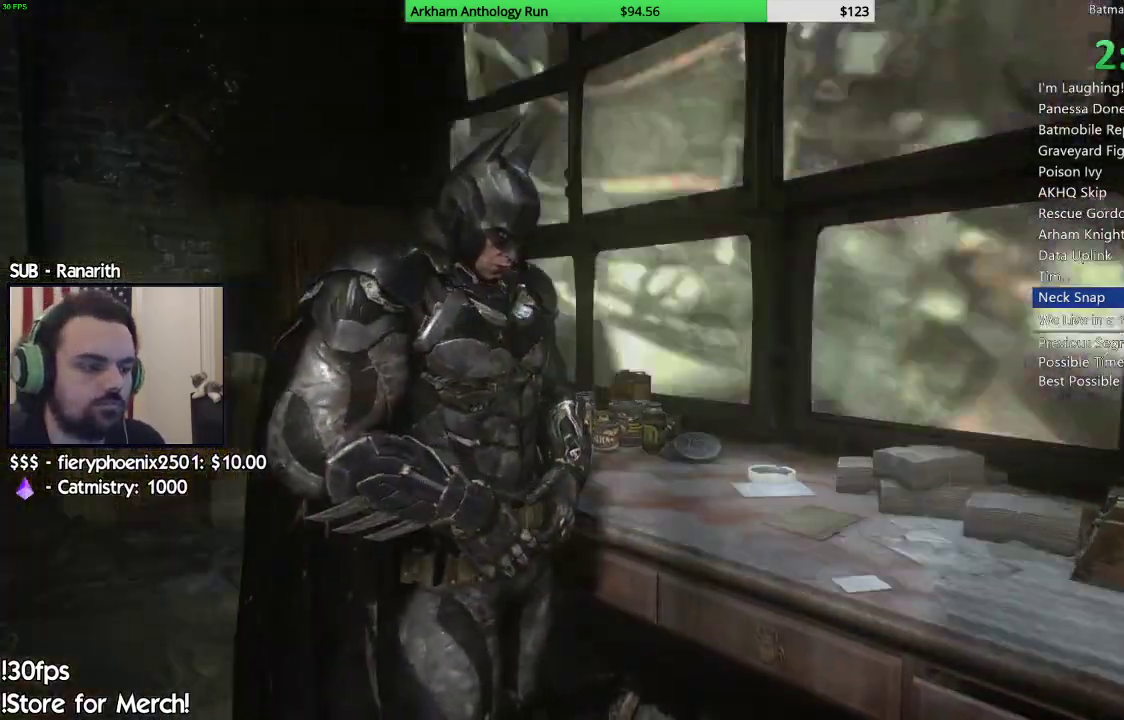
{"buttons": [], "left_stick": "center", "right_stick": "center", "events": [[267, "right_stick", "center"]]}
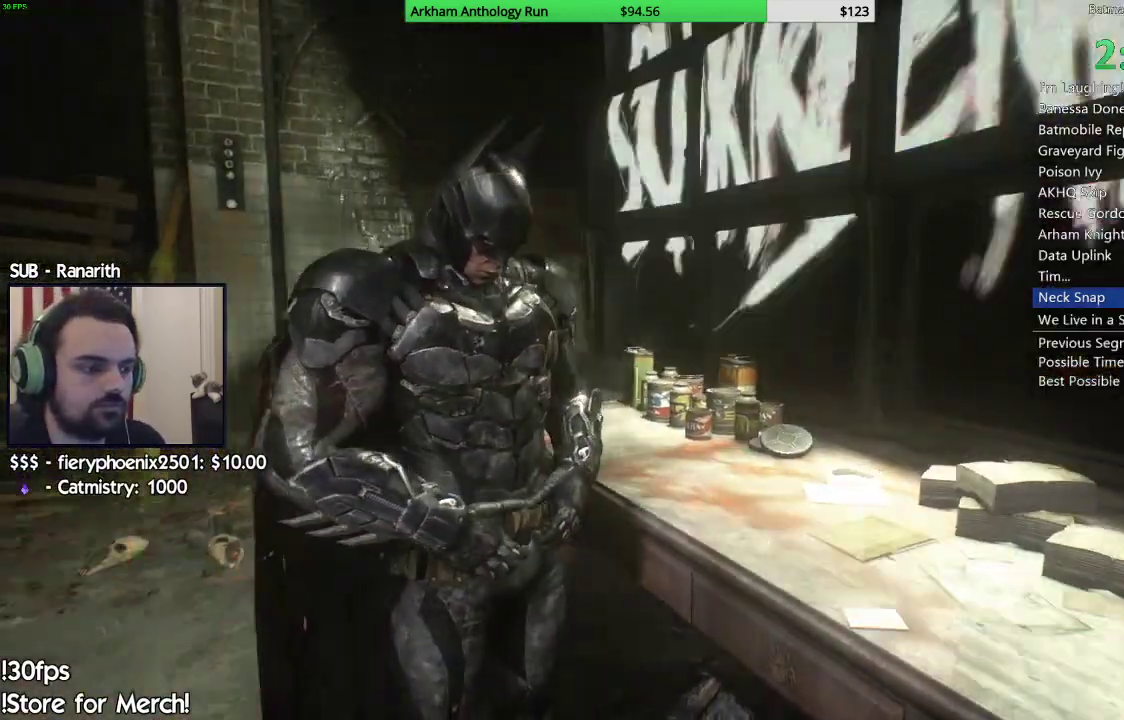
{"buttons": [], "left_stick": "center", "right_stick": "right"}
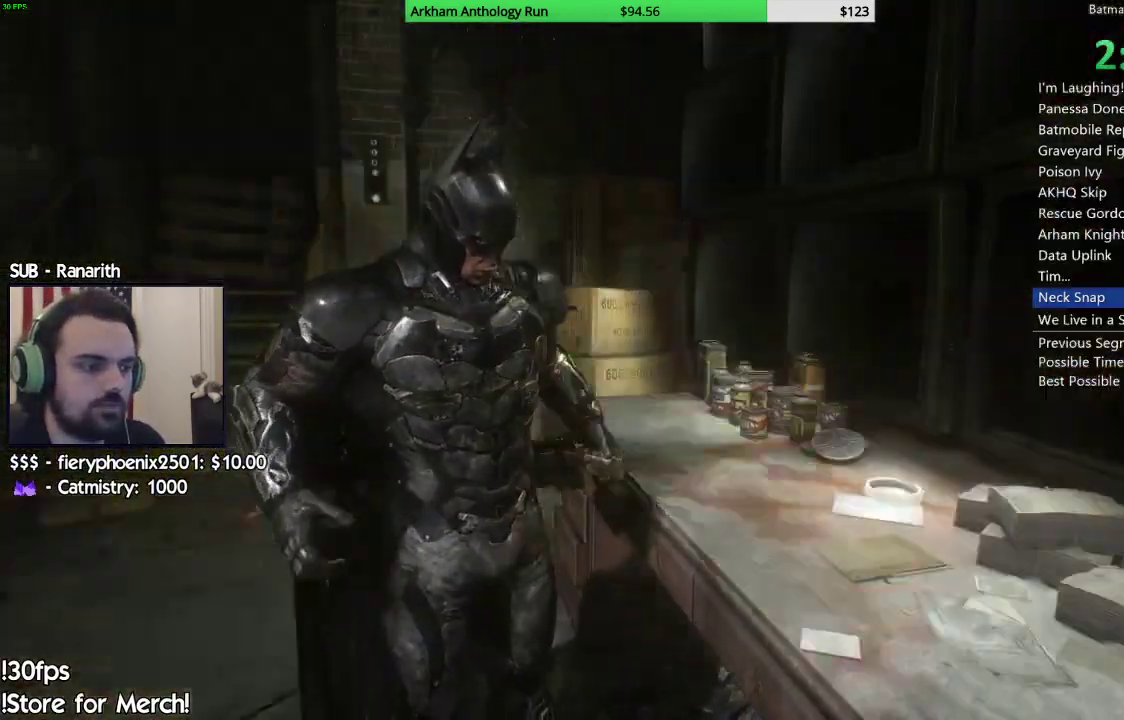
{"buttons": [], "left_stick": "center", "right_stick": "right", "events": []}
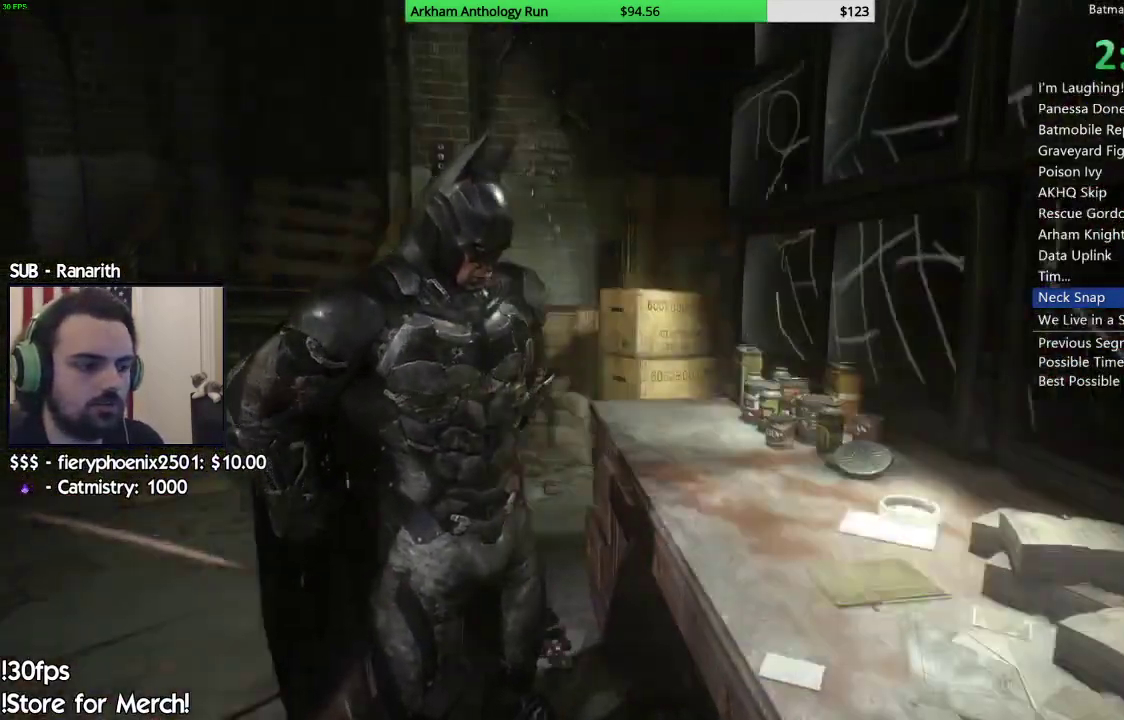
{"buttons": [], "left_stick": "center", "right_stick": "center", "events": [[133, "right_stick", "center"]]}
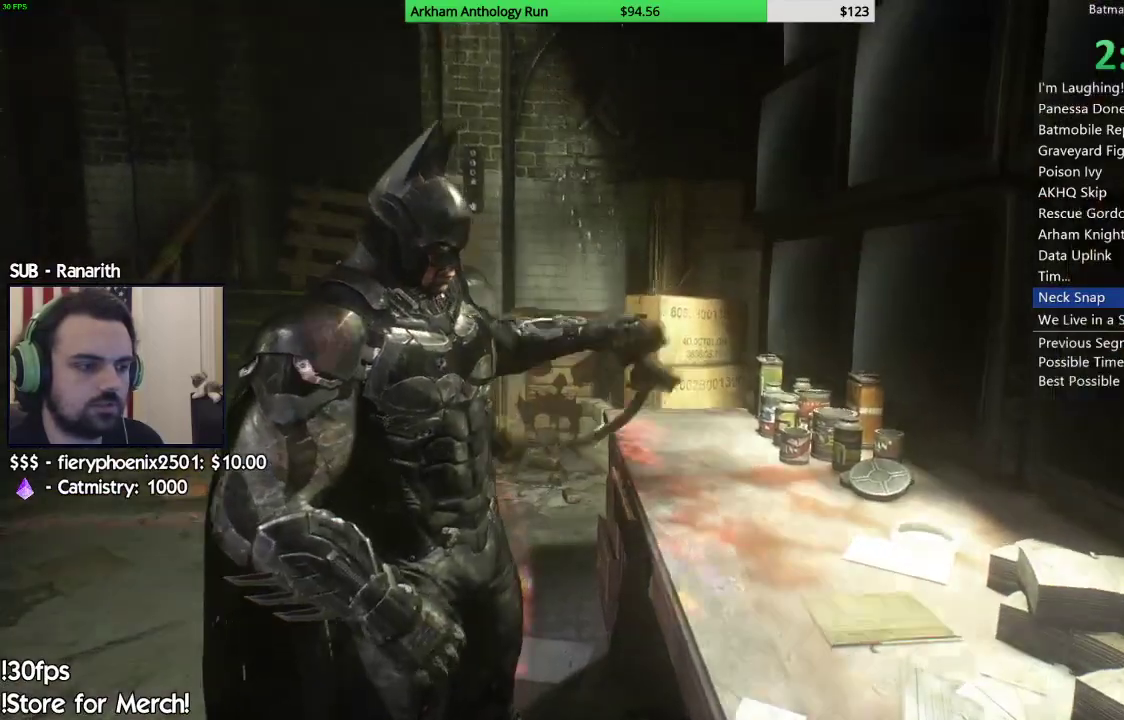
{"buttons": [], "left_stick": "center", "right_stick": "center", "events": []}
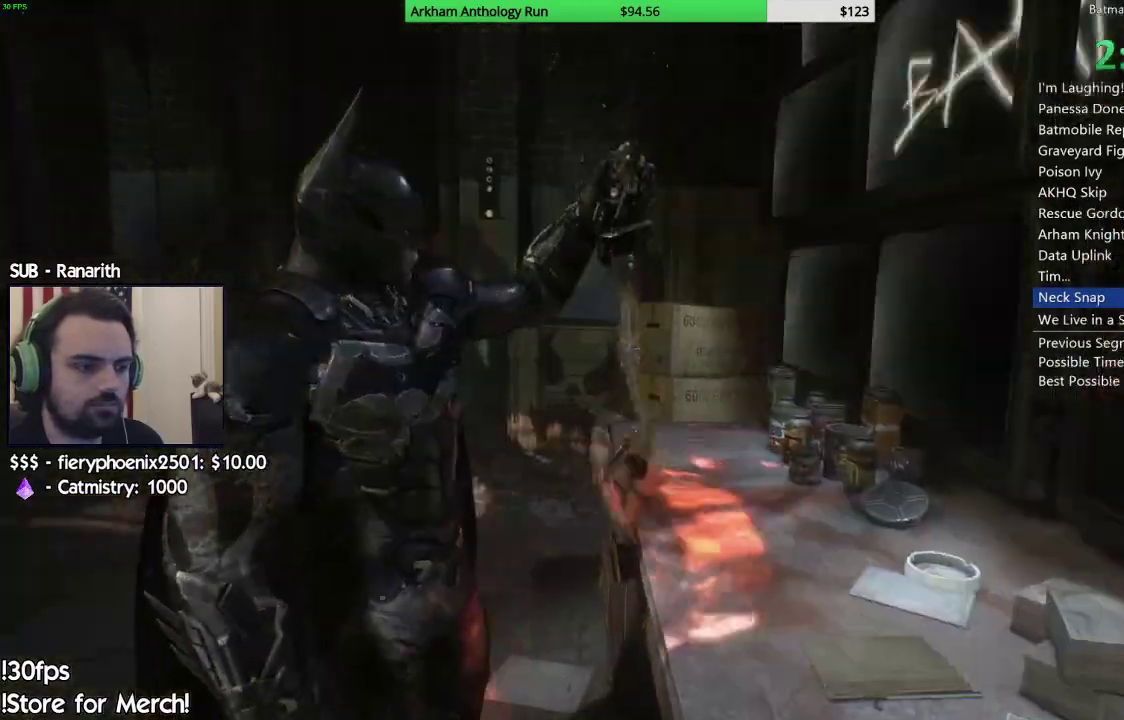
{"buttons": [], "left_stick": "center", "right_stick": "center", "events": []}
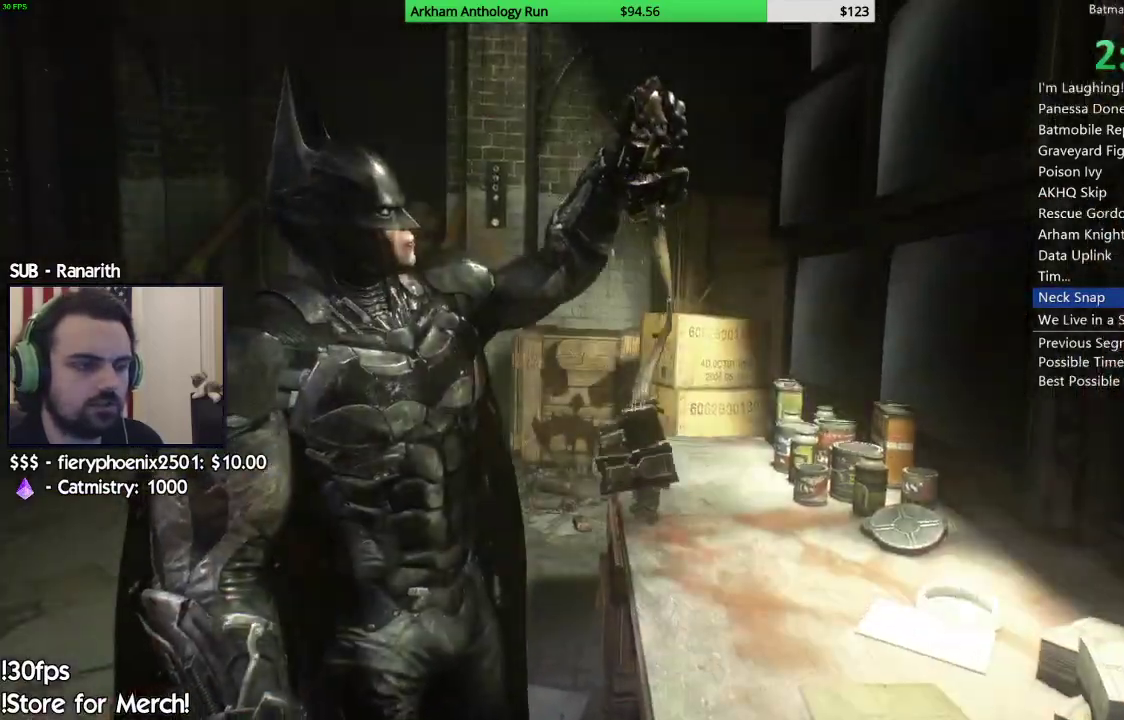
{"buttons": [], "left_stick": "center", "right_stick": "center", "events": []}
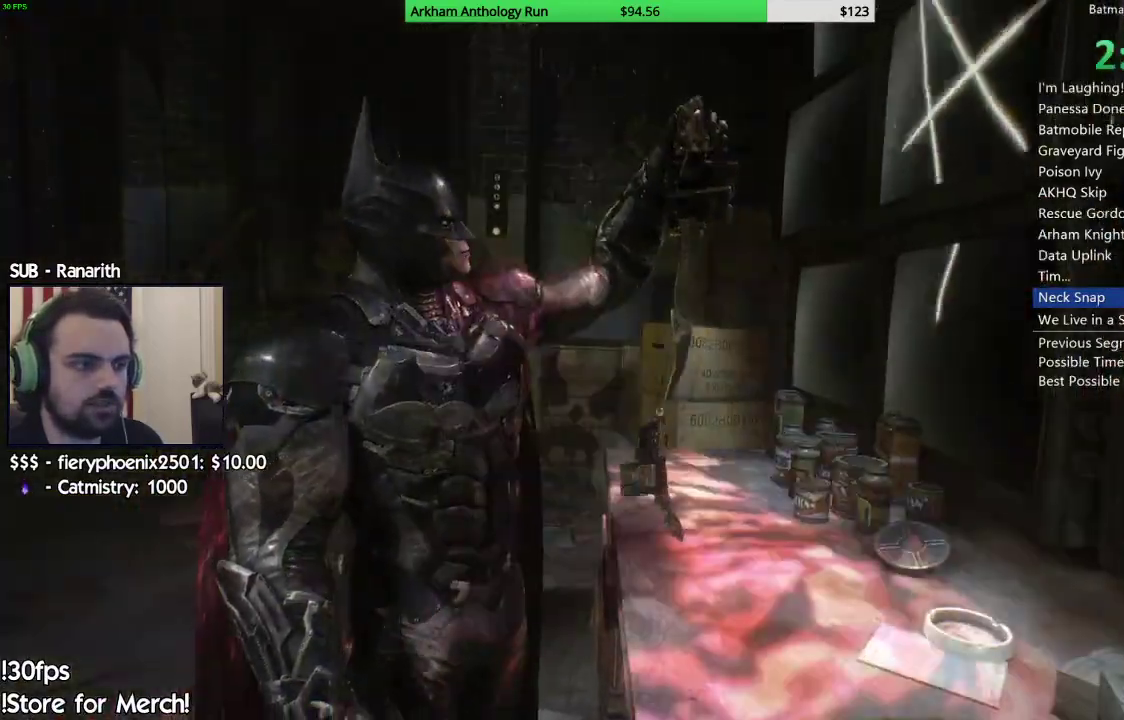
{"buttons": [], "left_stick": "center", "right_stick": "center", "events": []}
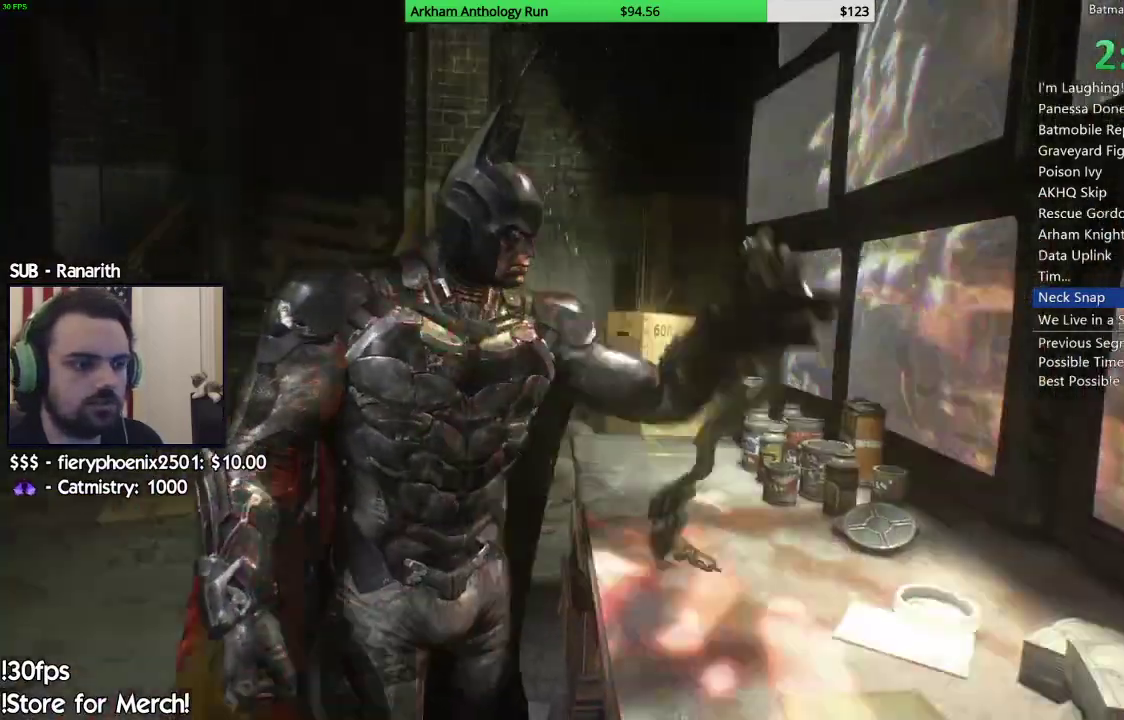
{"buttons": [], "left_stick": "center", "right_stick": "right", "events": [[500, "right_stick", "right"]]}
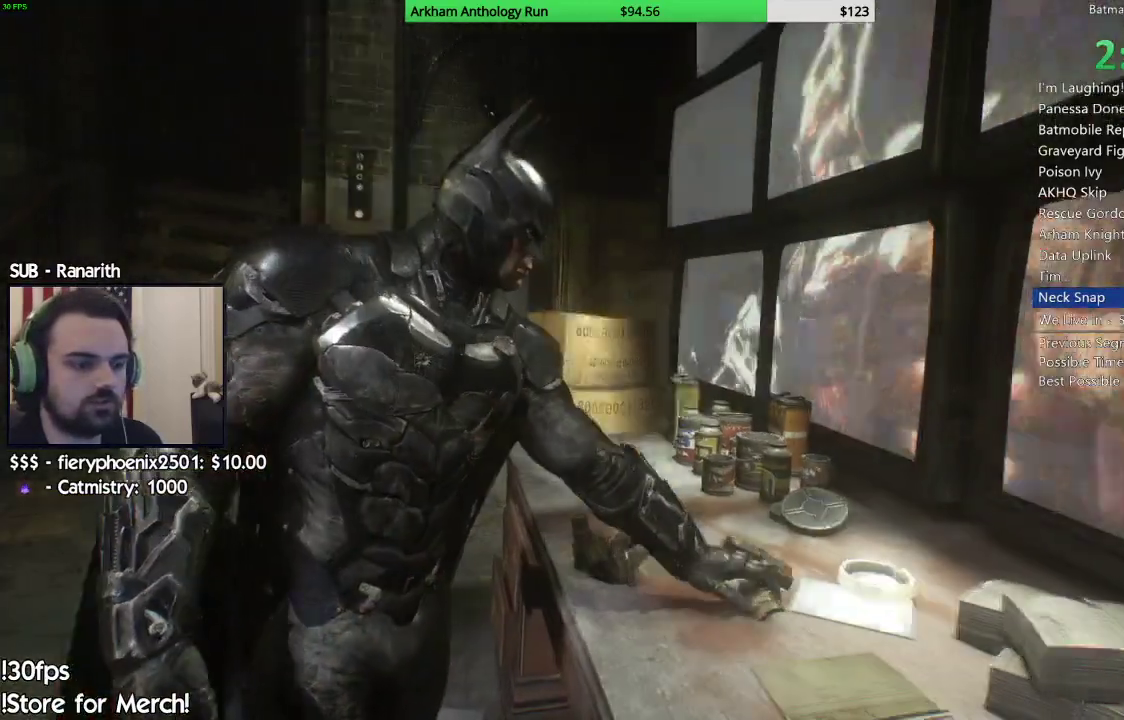
{"buttons": [], "left_stick": "down", "right_stick": "right", "events": [[133, "left_stick", "down"]]}
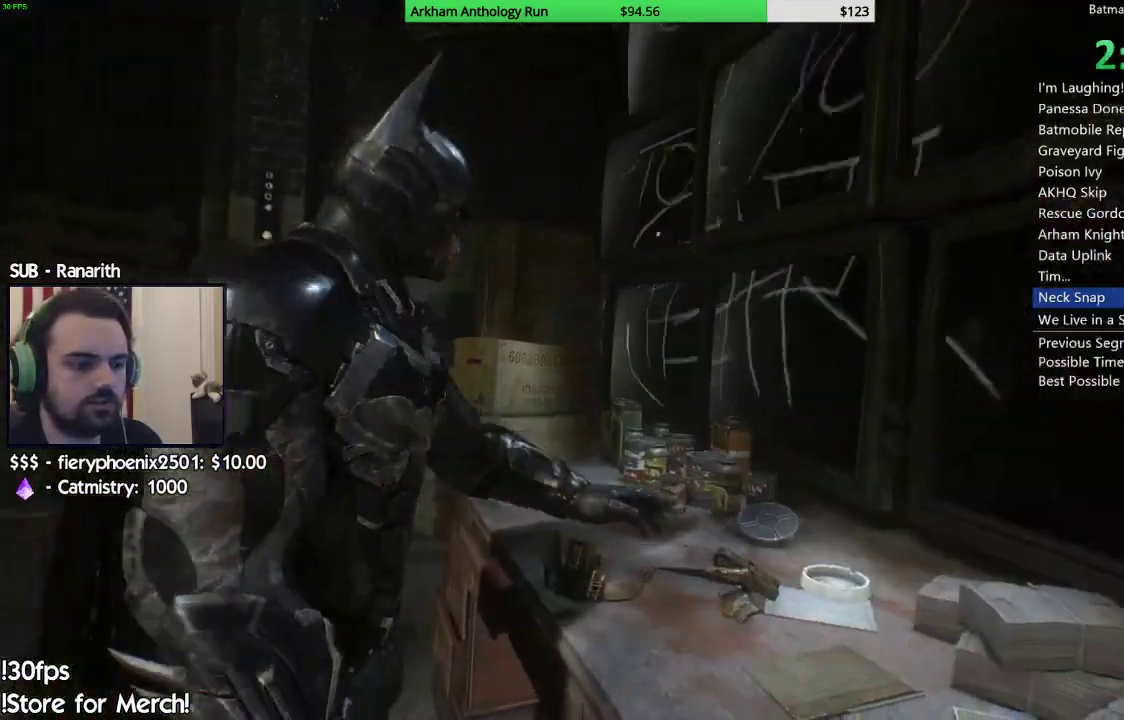
{"buttons": [], "left_stick": "down", "right_stick": "right", "events": []}
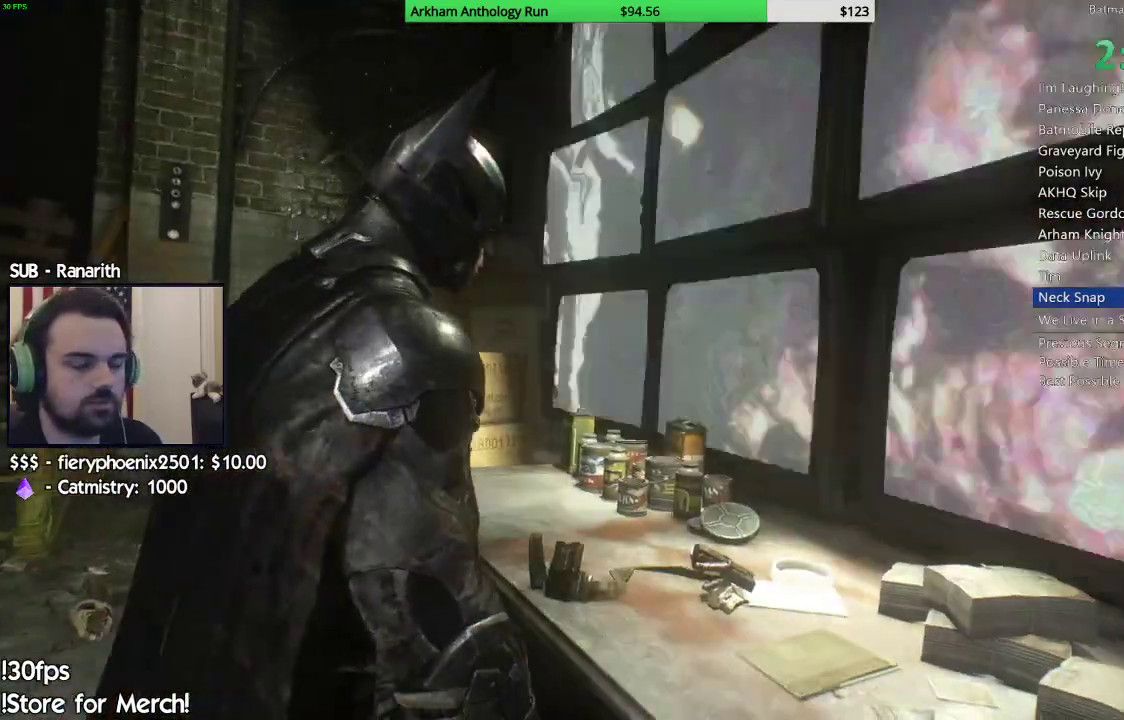
{"buttons": [], "left_stick": "down", "right_stick": "right", "events": []}
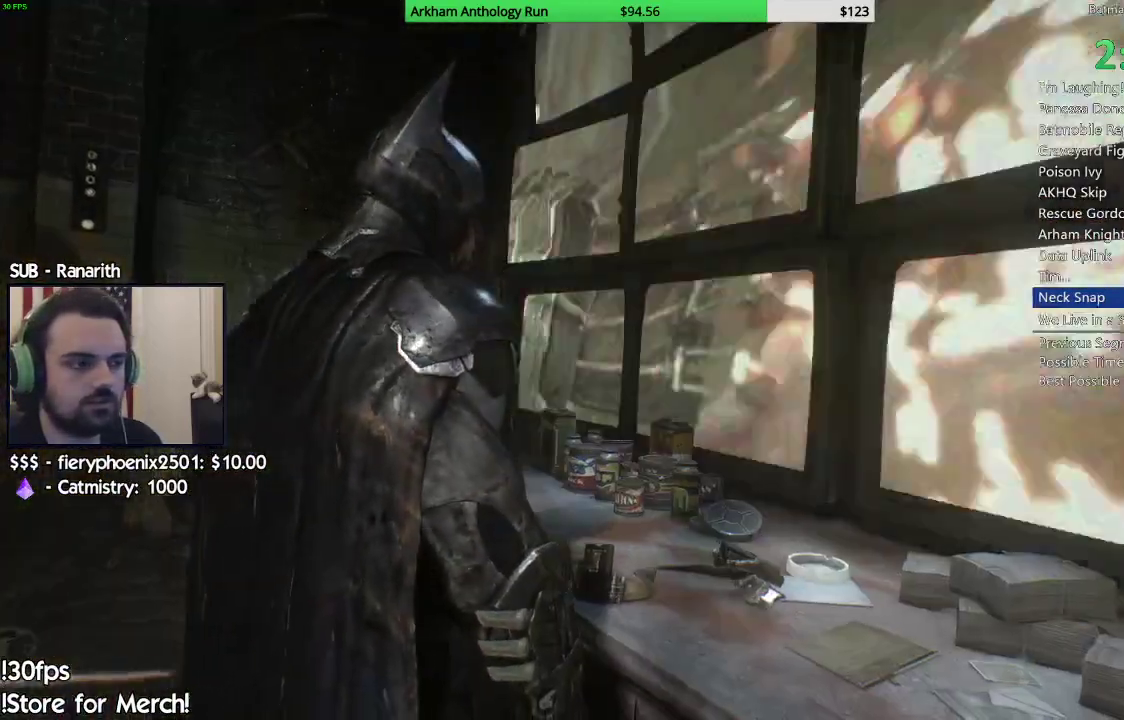
{"buttons": [], "left_stick": "down", "right_stick": "right", "events": []}
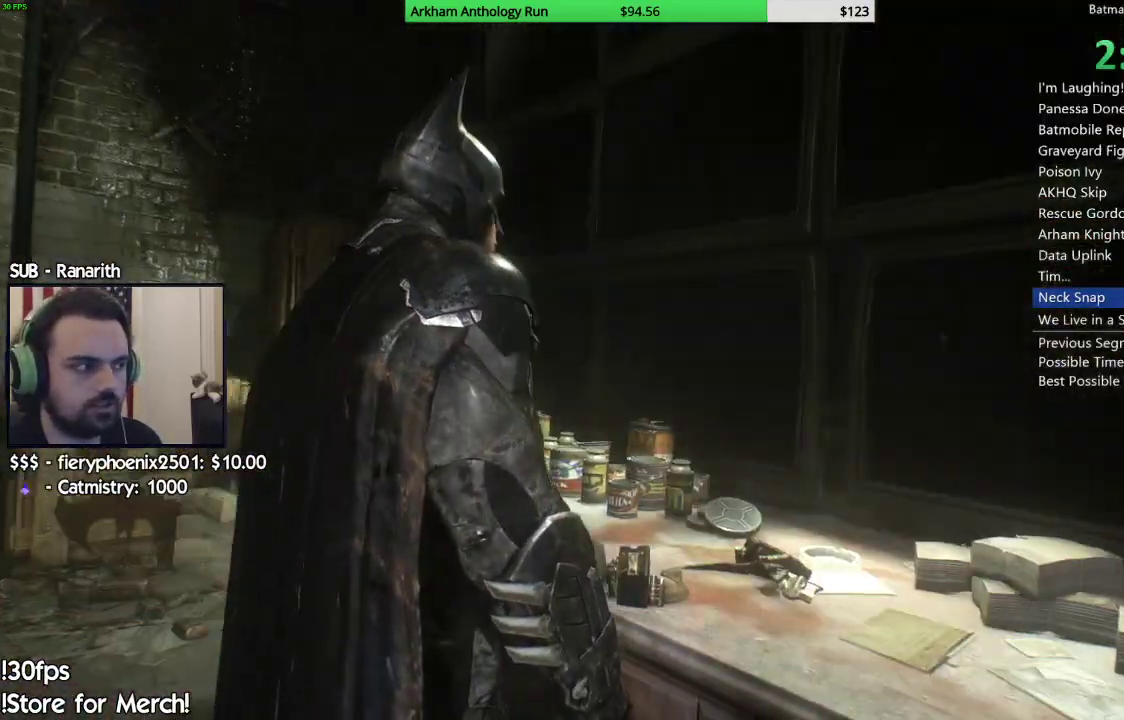
{"buttons": [], "left_stick": "down-right", "right_stick": "right", "events": [[117, "left_stick", "down-right"]]}
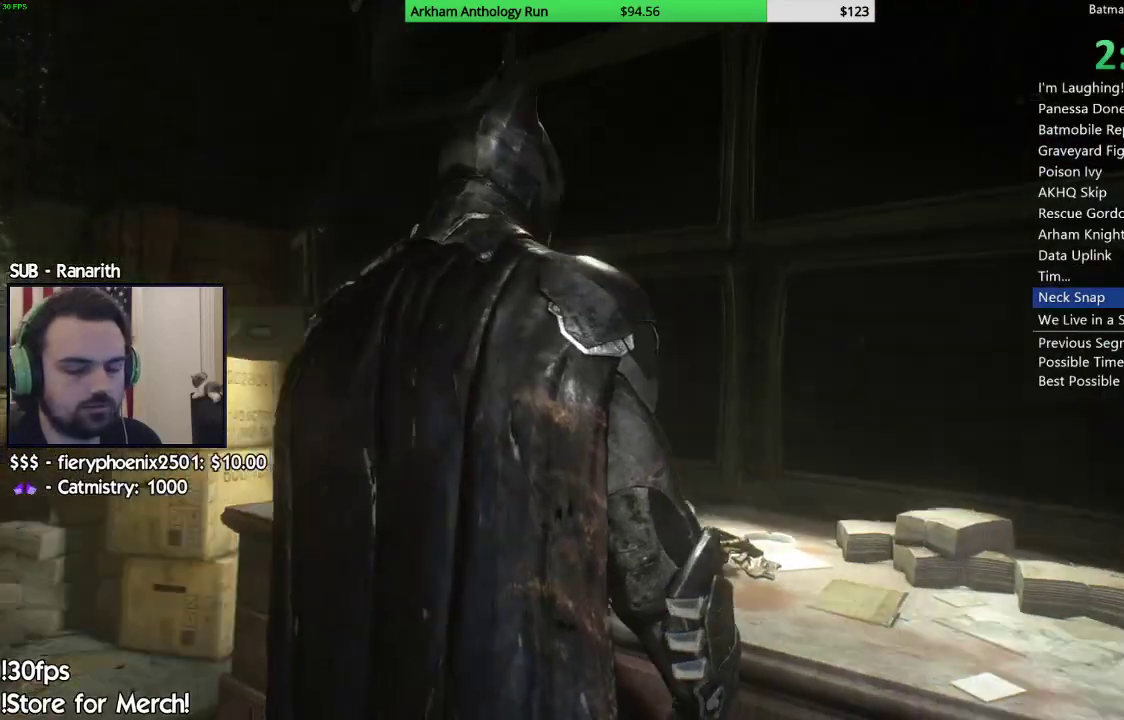
{"buttons": [], "left_stick": "down-right", "right_stick": "right", "events": []}